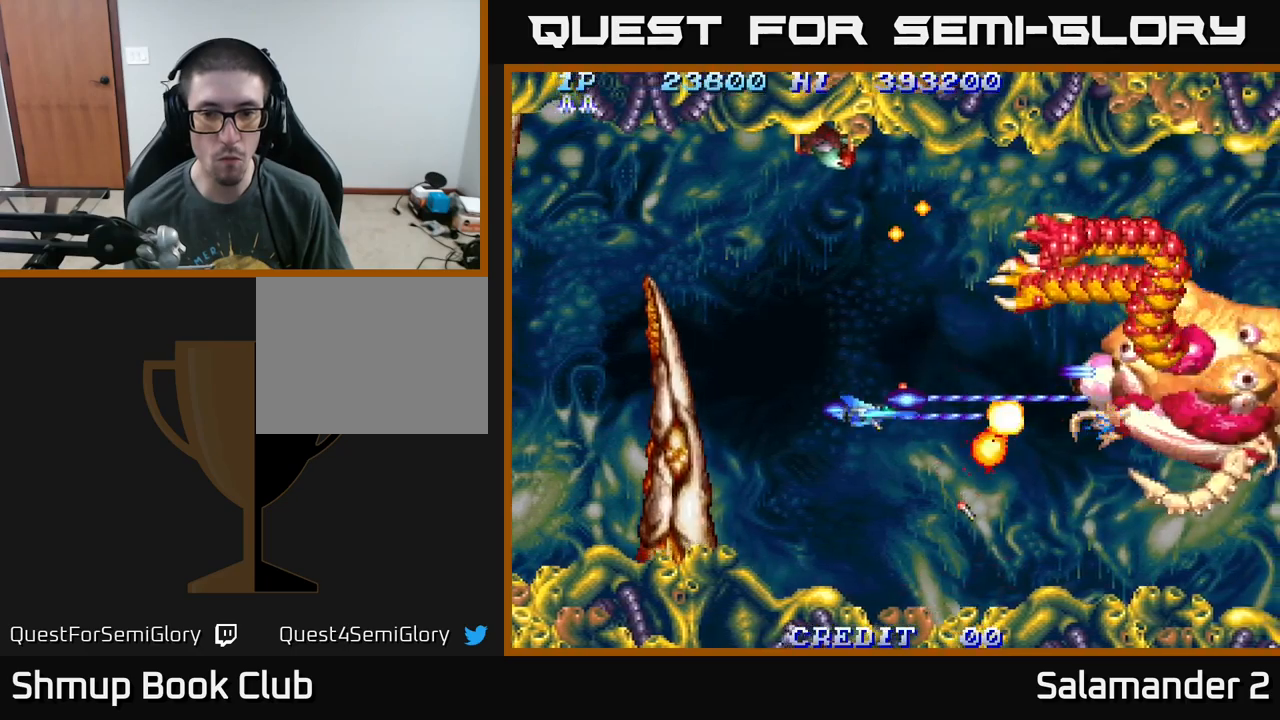
Gameplay with a controller (Xbox layout); each line is a JSON object with the inputs held at the frame after it. "events" lists button and stick changes between this image and that frame as [ms after this image, input, new state], when the widget could be followed in between. Not read: left_stick.
{"buttons": ["A", "DPAD_RIGHT"], "right_stick": "center", "events": [[17, "DPAD_LEFT", "up"], [100, "DPAD_RIGHT", "down"], [200, "DPAD_UP", "up"], [417, "DPAD_DOWN", "down"], [500, "DPAD_DOWN", "up"]]}
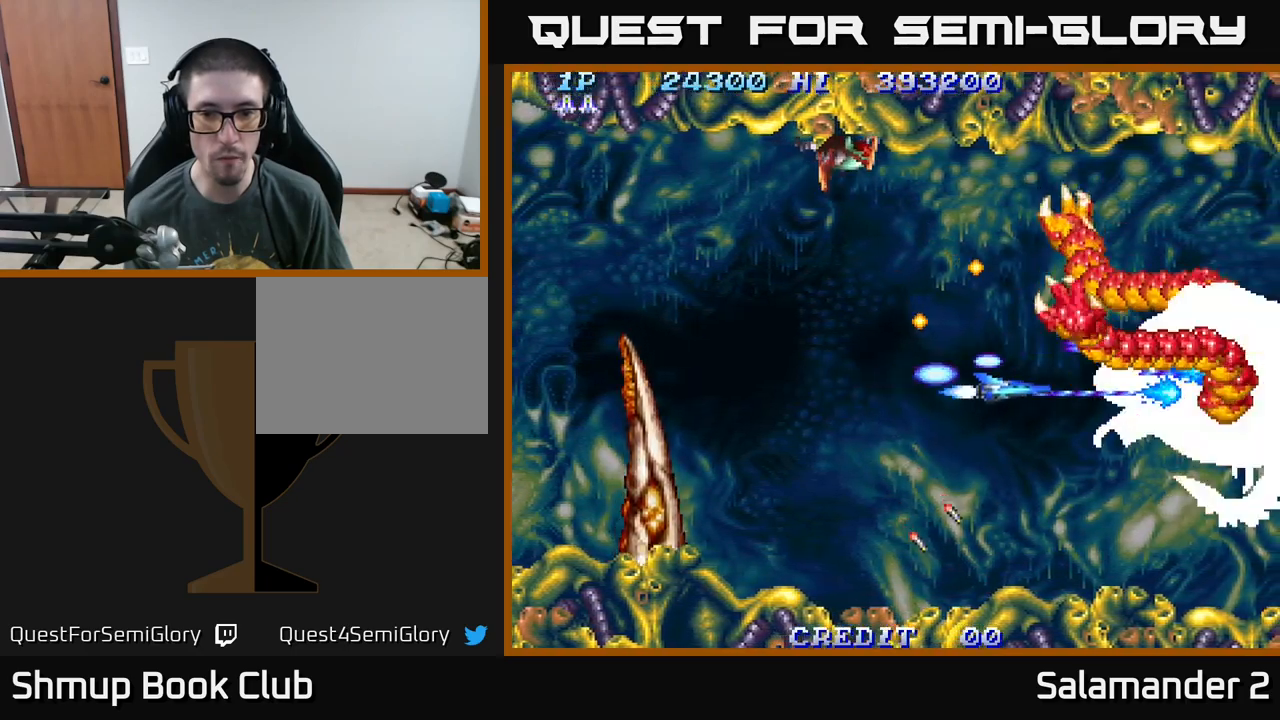
{"buttons": ["A", "DPAD_RIGHT"], "right_stick": "center", "events": [[83, "DPAD_RIGHT", "up"], [467, "DPAD_RIGHT", "down"]]}
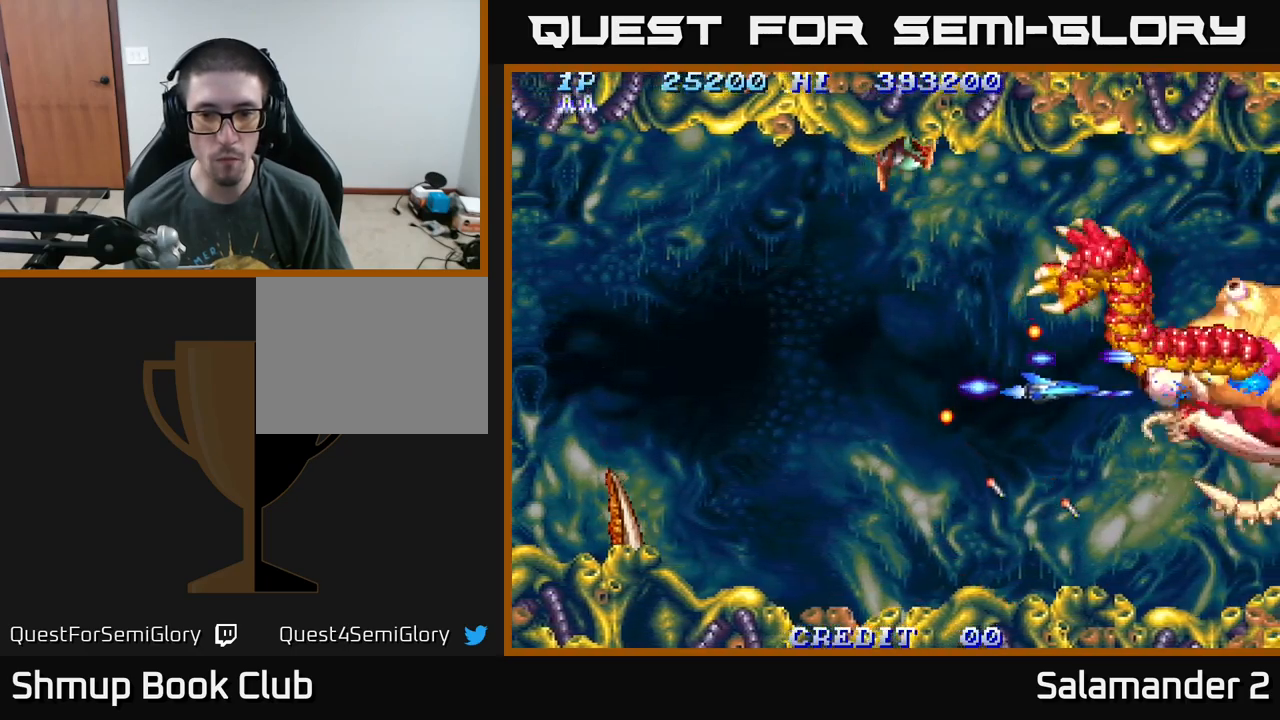
{"buttons": ["A"], "right_stick": "center", "events": [[17, "DPAD_RIGHT", "up"], [50, "DPAD_LEFT", "down"], [217, "DPAD_LEFT", "up"]]}
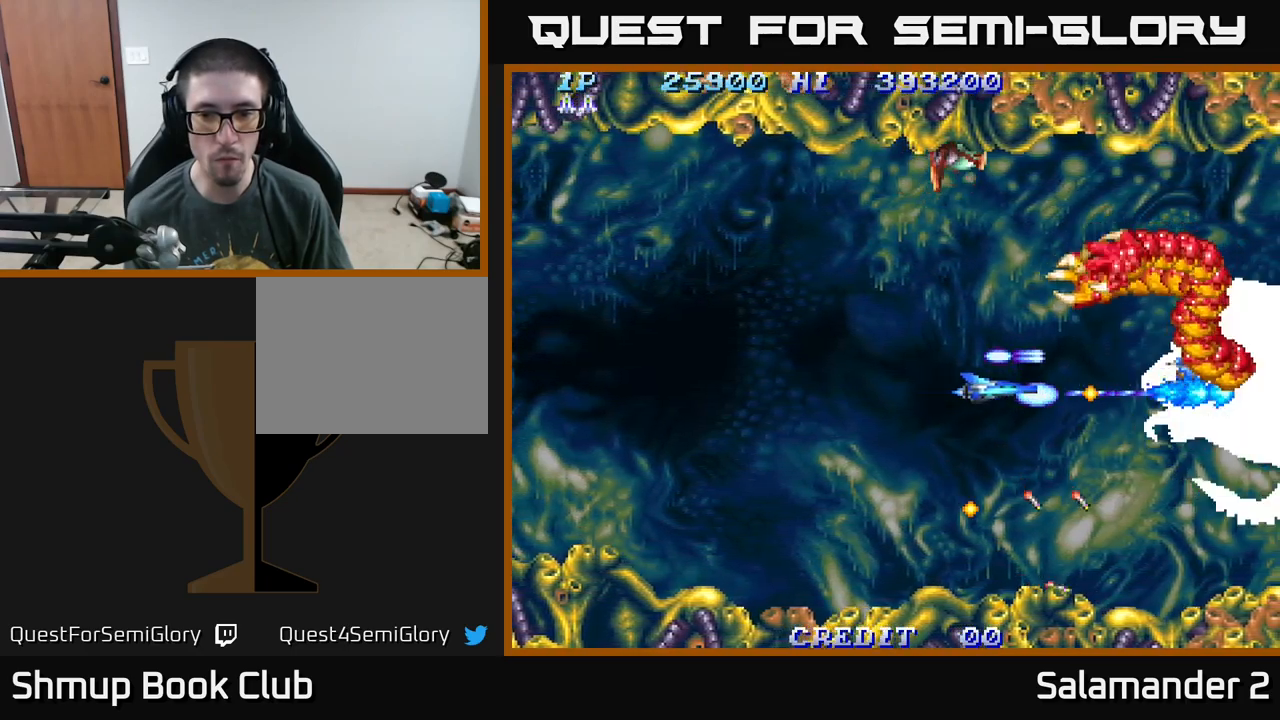
{"buttons": ["A"], "right_stick": "center", "events": [[167, "DPAD_RIGHT", "down"], [367, "DPAD_RIGHT", "up"]]}
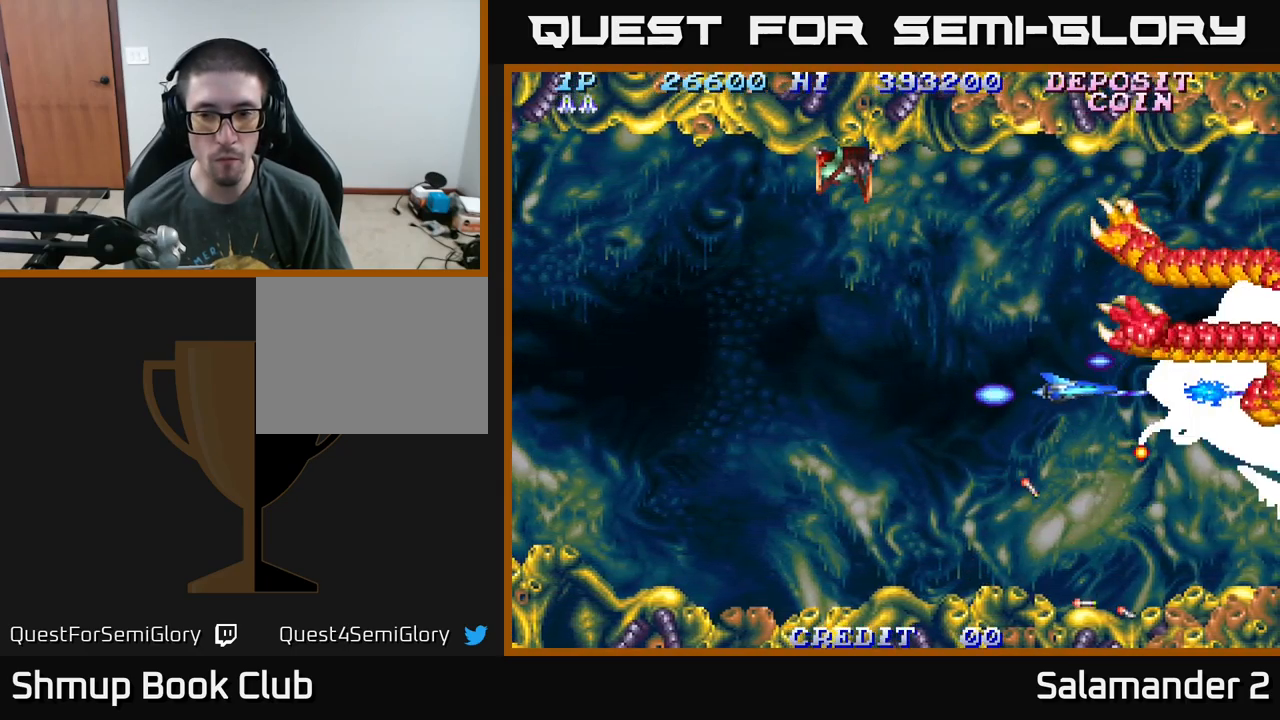
{"buttons": ["A", "DPAD_RIGHT"], "right_stick": "center", "events": [[300, "DPAD_LEFT", "down"], [400, "DPAD_LEFT", "up"], [467, "DPAD_RIGHT", "down"]]}
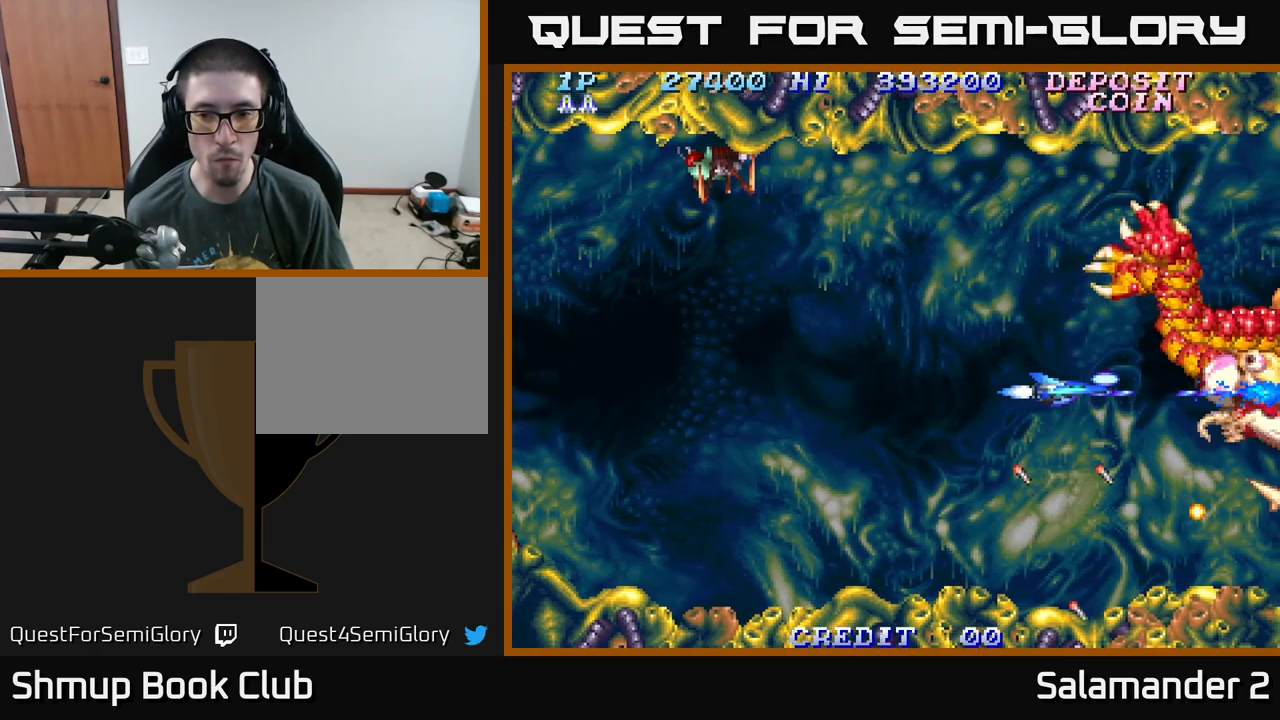
{"buttons": ["A"], "right_stick": "center", "events": [[167, "DPAD_RIGHT", "up"], [267, "DPAD_LEFT", "down"], [300, "DPAD_LEFT", "up"]]}
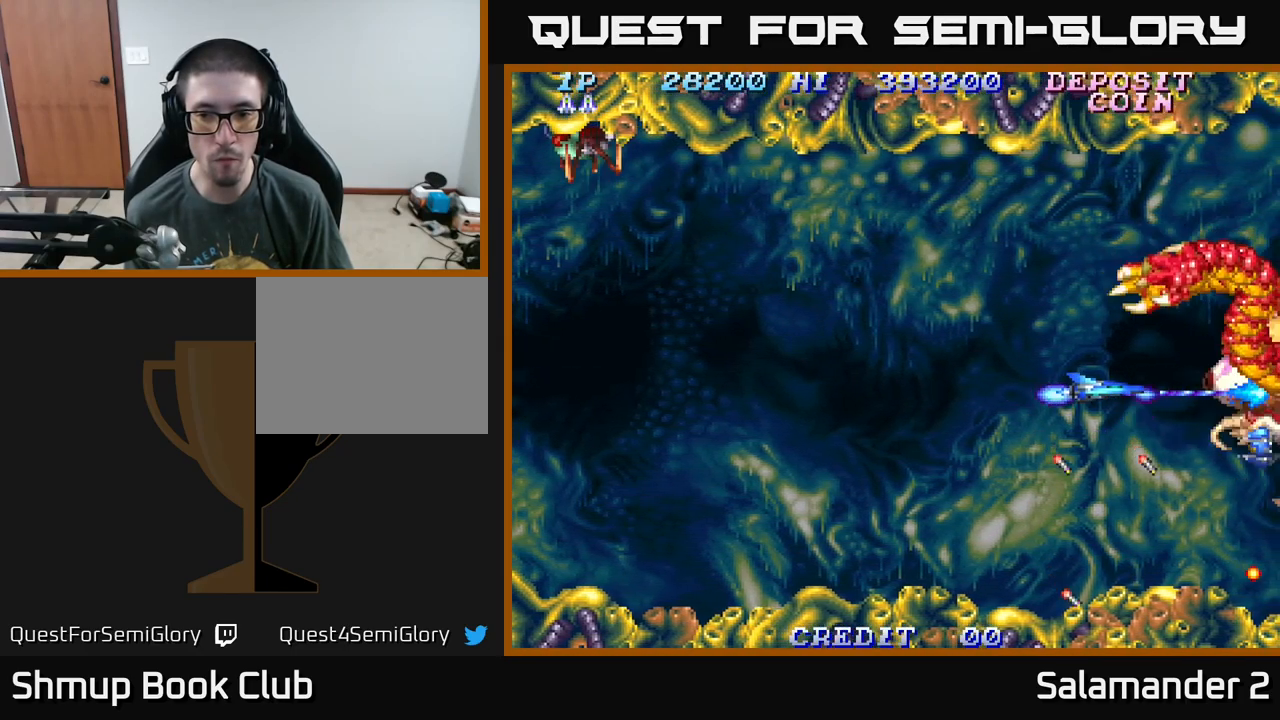
{"buttons": ["A"], "right_stick": "center", "events": []}
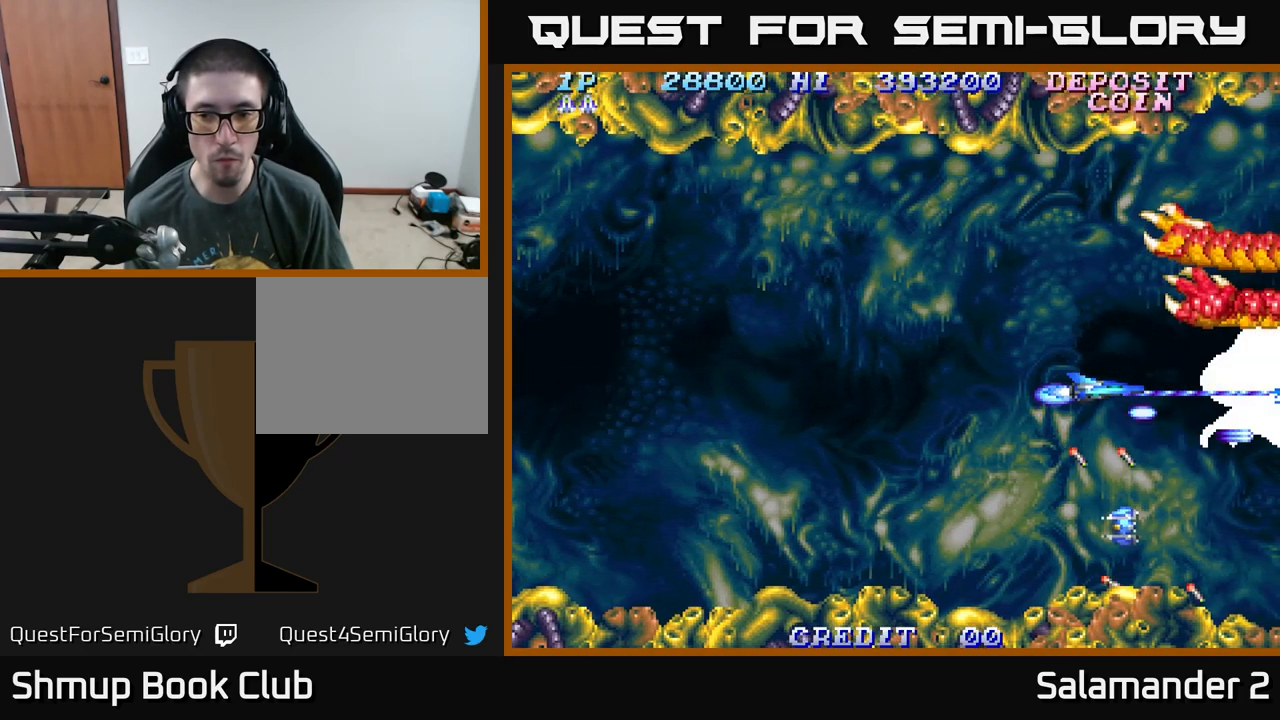
{"buttons": ["A"], "right_stick": "center", "events": []}
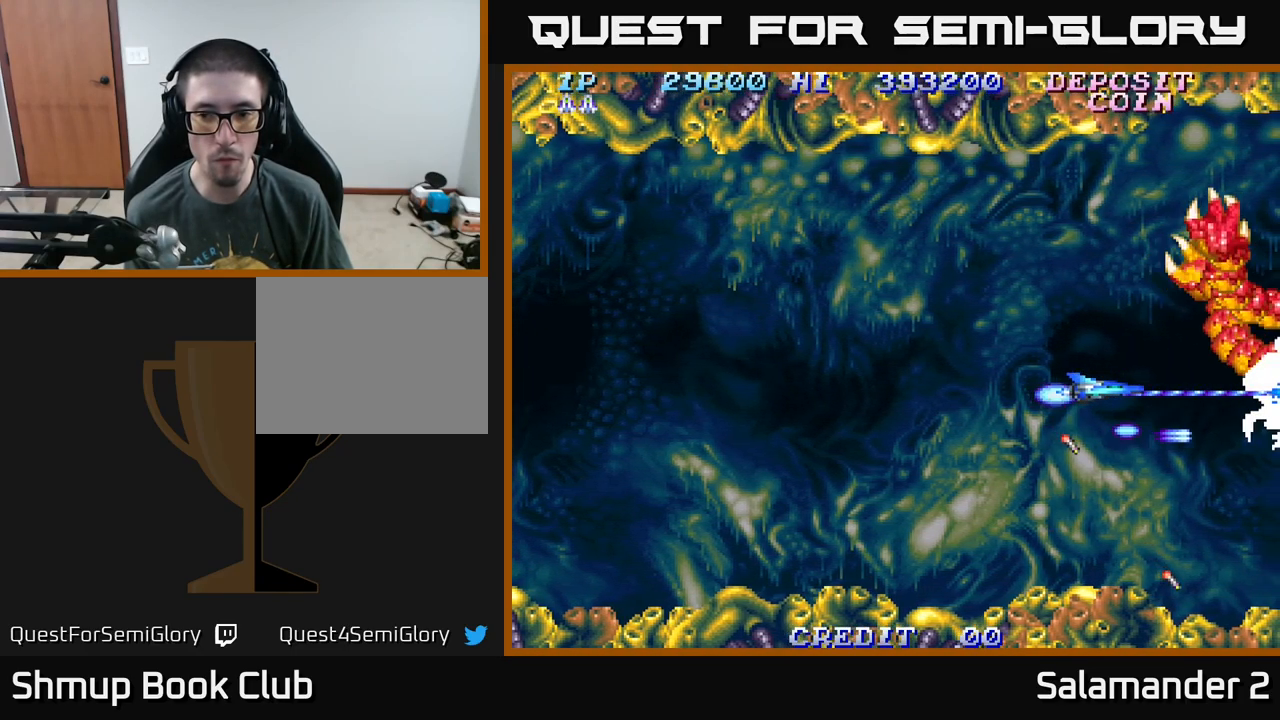
{"buttons": ["A"], "right_stick": "center", "events": [[200, "DPAD_RIGHT", "down"], [350, "DPAD_RIGHT", "up"]]}
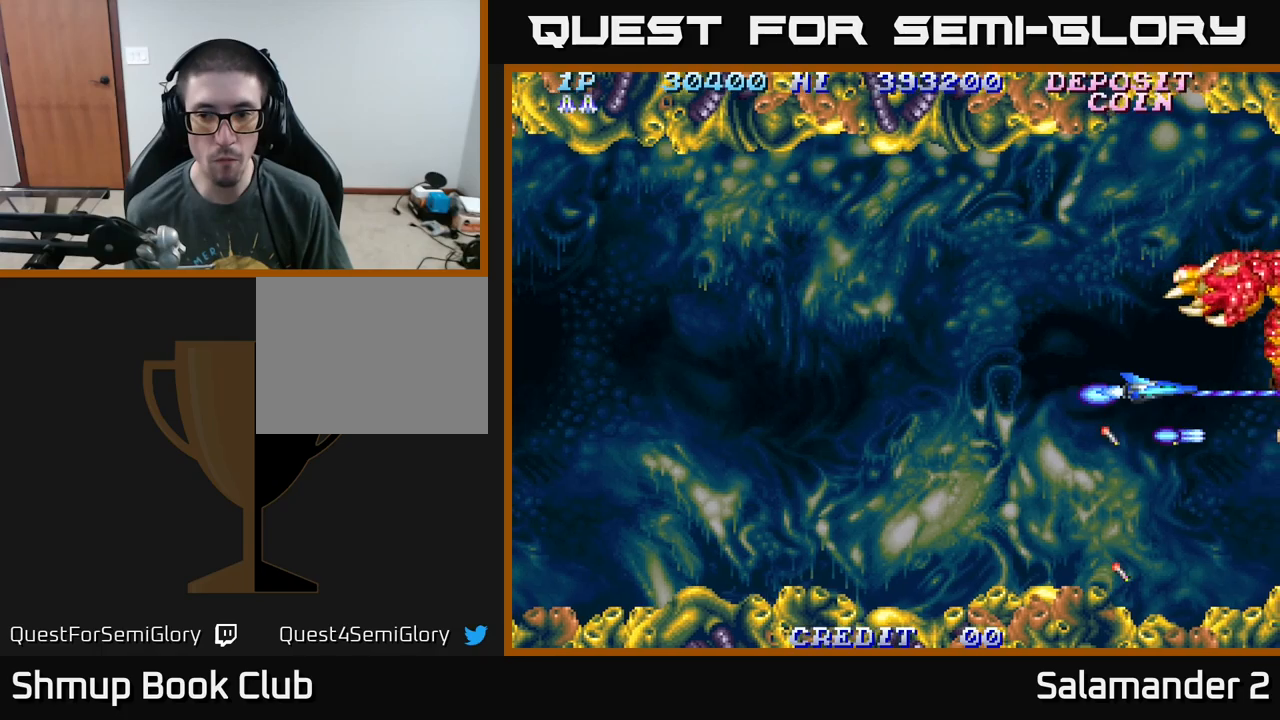
{"buttons": ["A"], "right_stick": "center", "events": []}
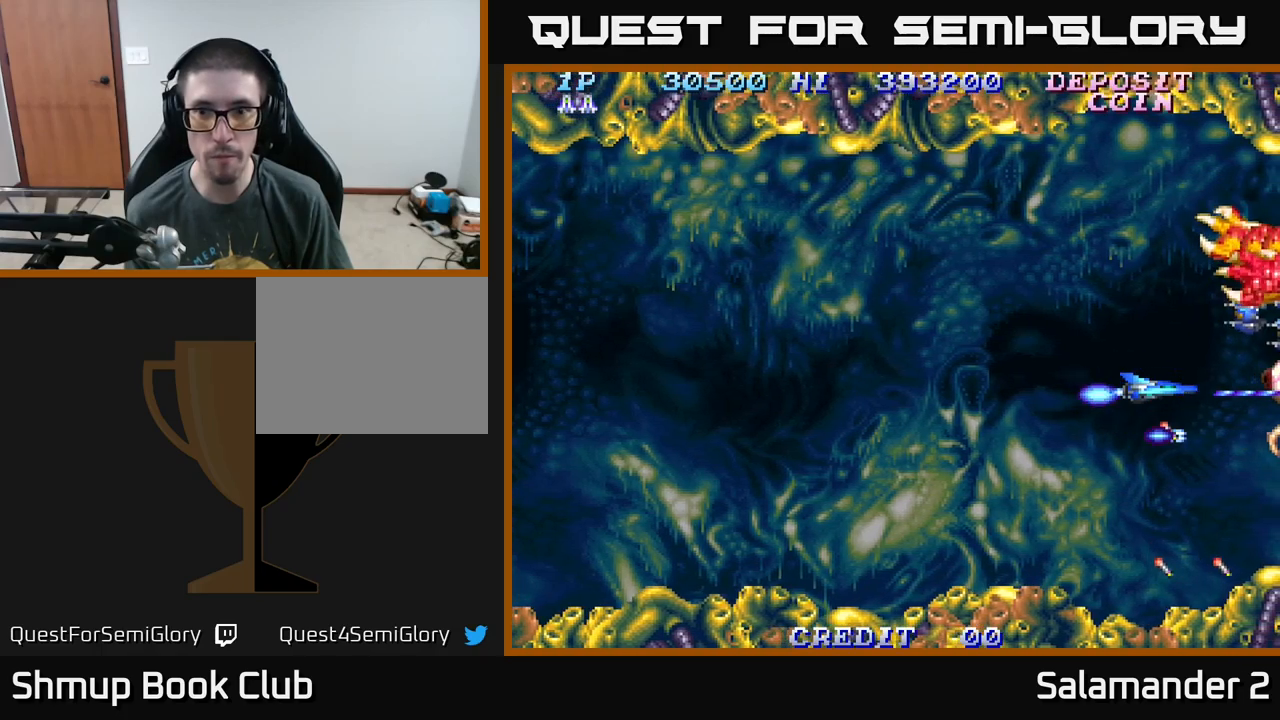
{"buttons": ["A", "DPAD_UP", "DPAD_LEFT"], "right_stick": "center", "events": [[67, "DPAD_LEFT", "down"], [283, "DPAD_LEFT", "up"], [383, "DPAD_LEFT", "down"], [383, "DPAD_UP", "down"]]}
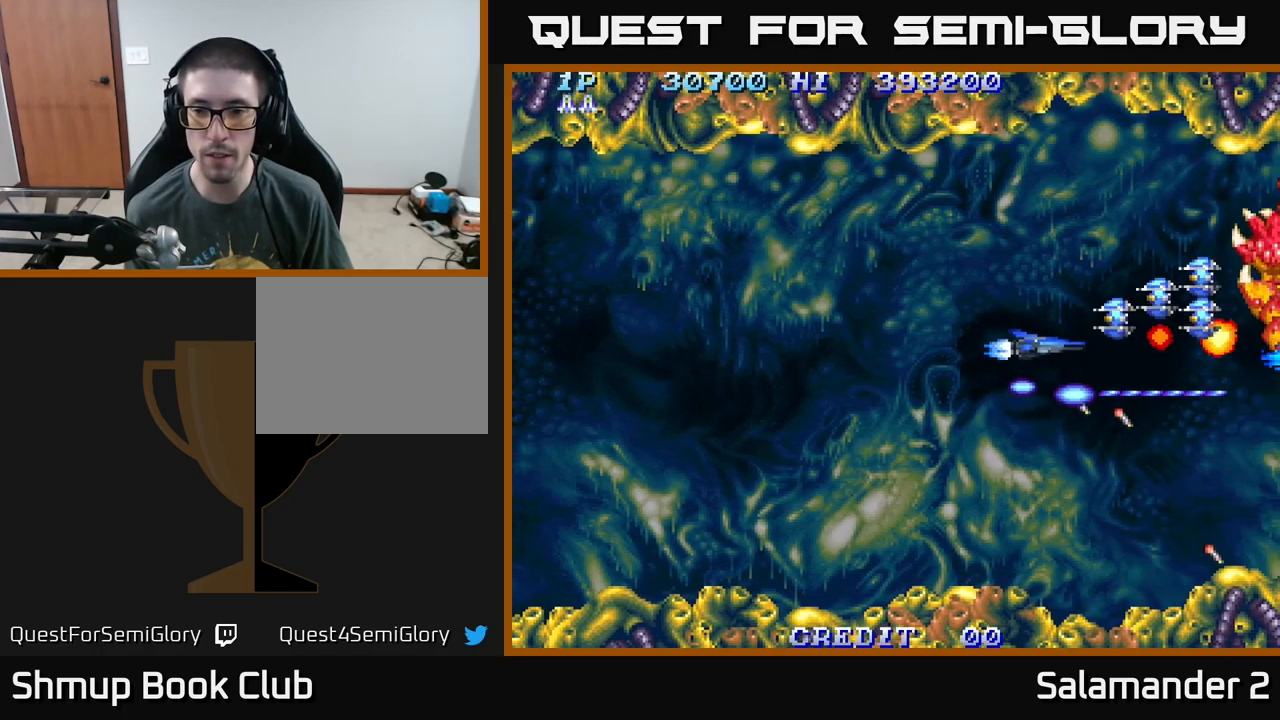
{"buttons": ["A", "DPAD_DOWN"], "right_stick": "center", "events": [[217, "DPAD_LEFT", "up"], [317, "DPAD_LEFT", "down"], [333, "DPAD_UP", "up"], [383, "DPAD_DOWN", "down"], [450, "DPAD_LEFT", "up"]]}
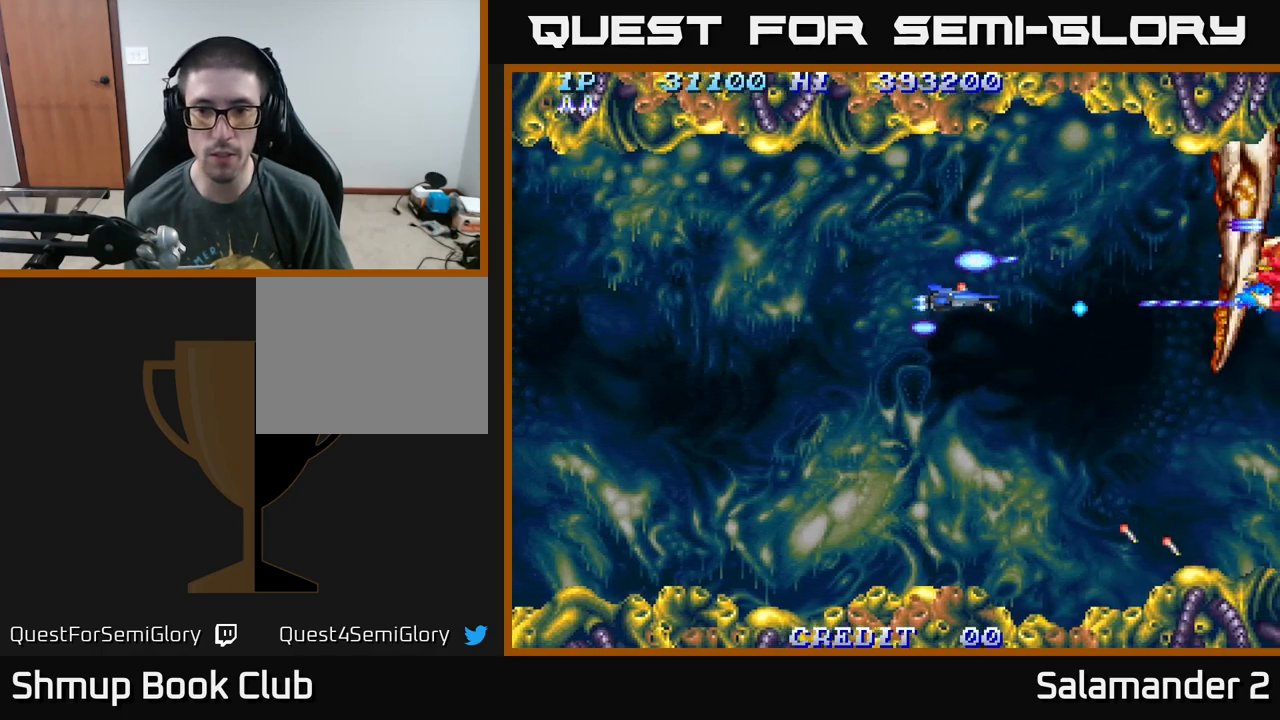
{"buttons": ["A", "DPAD_RIGHT"], "right_stick": "center", "events": [[17, "DPAD_LEFT", "down"], [67, "DPAD_DOWN", "up"], [100, "DPAD_UP", "down"], [167, "DPAD_LEFT", "up"], [200, "DPAD_RIGHT", "down"], [400, "DPAD_UP", "up"]]}
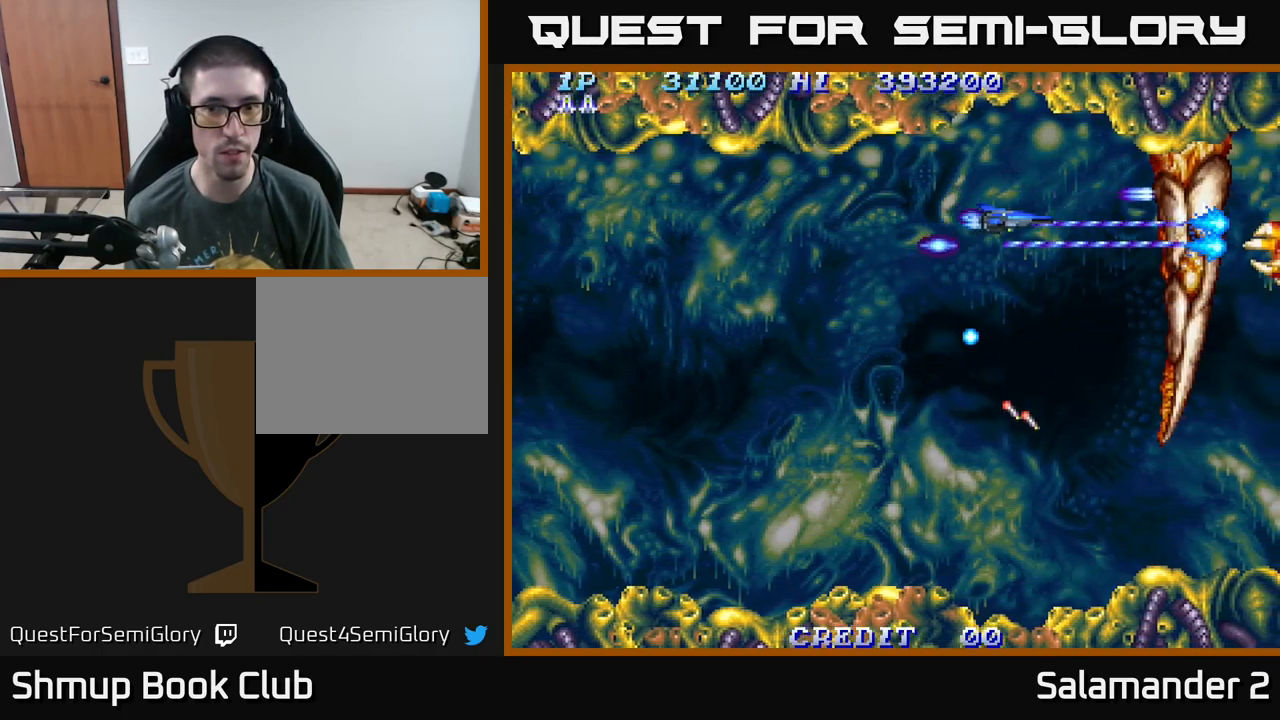
{"buttons": ["A", "DPAD_RIGHT"], "right_stick": "center", "events": [[17, "DPAD_DOWN", "down"], [33, "DPAD_RIGHT", "up"], [167, "DPAD_RIGHT", "down"], [233, "DPAD_RIGHT", "up"], [483, "DPAD_RIGHT", "down"], [500, "DPAD_DOWN", "up"]]}
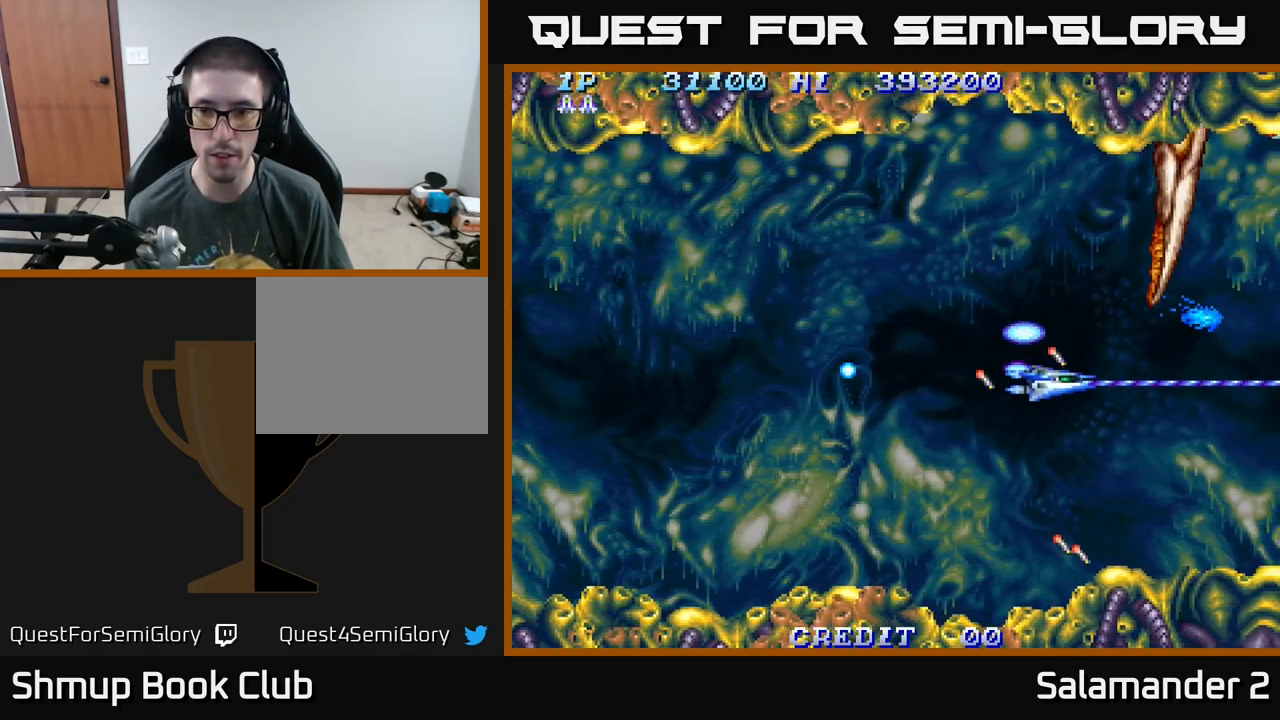
{"buttons": ["A", "DPAD_UP", "DPAD_LEFT"], "right_stick": "center", "events": [[100, "DPAD_RIGHT", "up"], [100, "DPAD_UP", "down"], [183, "DPAD_LEFT", "down"], [383, "DPAD_LEFT", "up"], [500, "DPAD_LEFT", "down"]]}
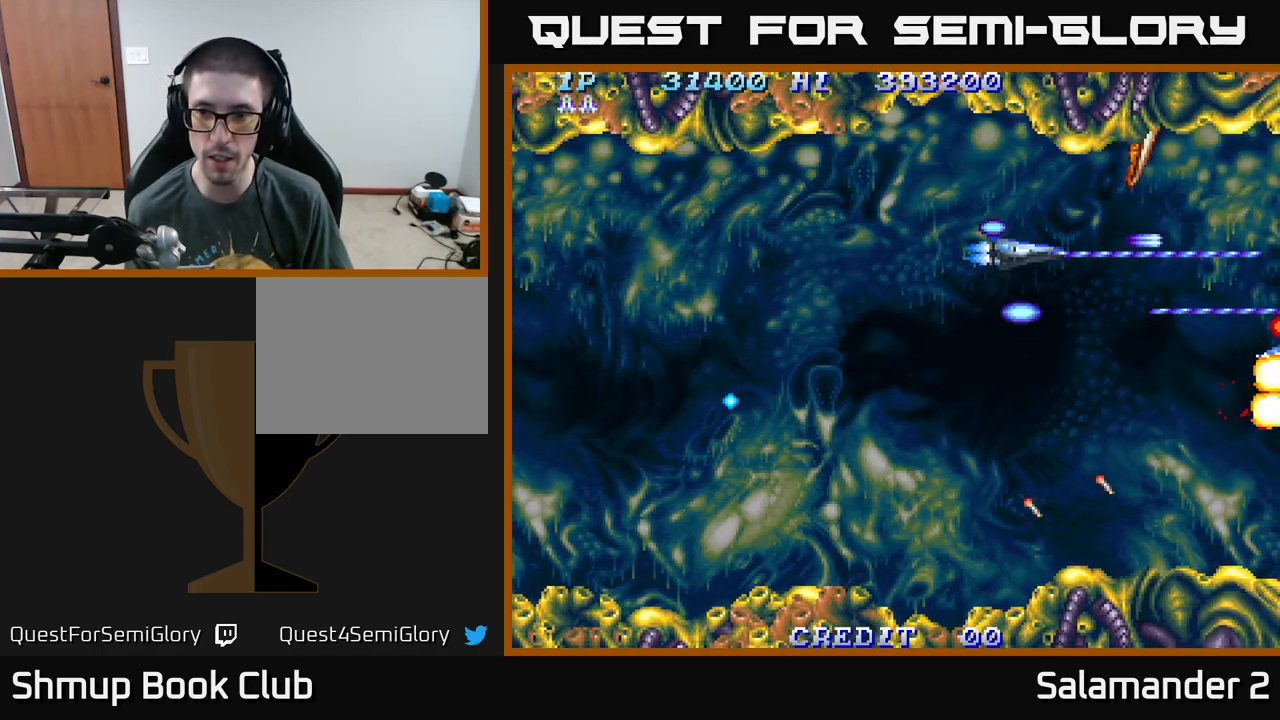
{"buttons": ["A", "DPAD_DOWN", "DPAD_LEFT"], "right_stick": "center", "events": [[17, "DPAD_UP", "up"], [67, "DPAD_DOWN", "down"], [100, "DPAD_LEFT", "up"], [217, "DPAD_RIGHT", "down"], [350, "DPAD_RIGHT", "up"], [433, "DPAD_LEFT", "down"]]}
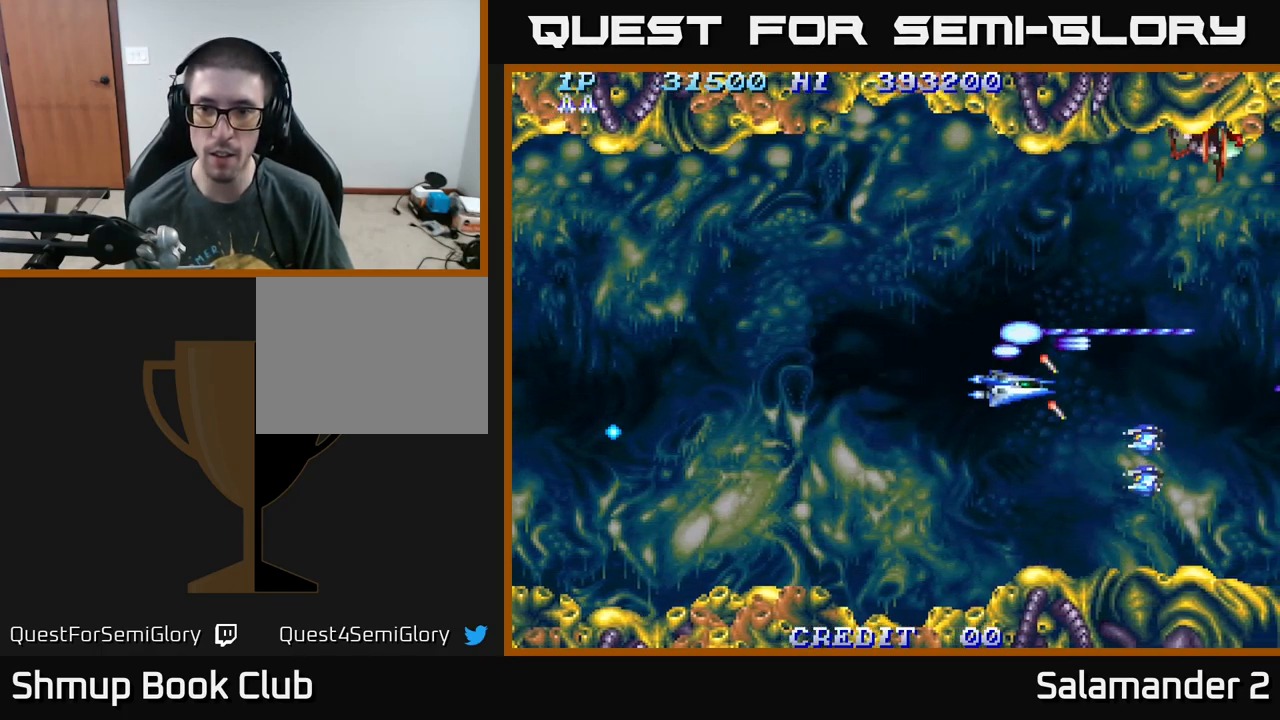
{"buttons": ["A", "DPAD_UP"], "right_stick": "center", "events": [[150, "DPAD_DOWN", "up"], [300, "DPAD_DOWN", "down"], [367, "DPAD_LEFT", "up"], [450, "DPAD_RIGHT", "down"], [467, "DPAD_DOWN", "up"], [467, "DPAD_RIGHT", "up"], [483, "DPAD_RIGHT", "down"], [500, "DPAD_RIGHT", "up"], [500, "DPAD_UP", "down"]]}
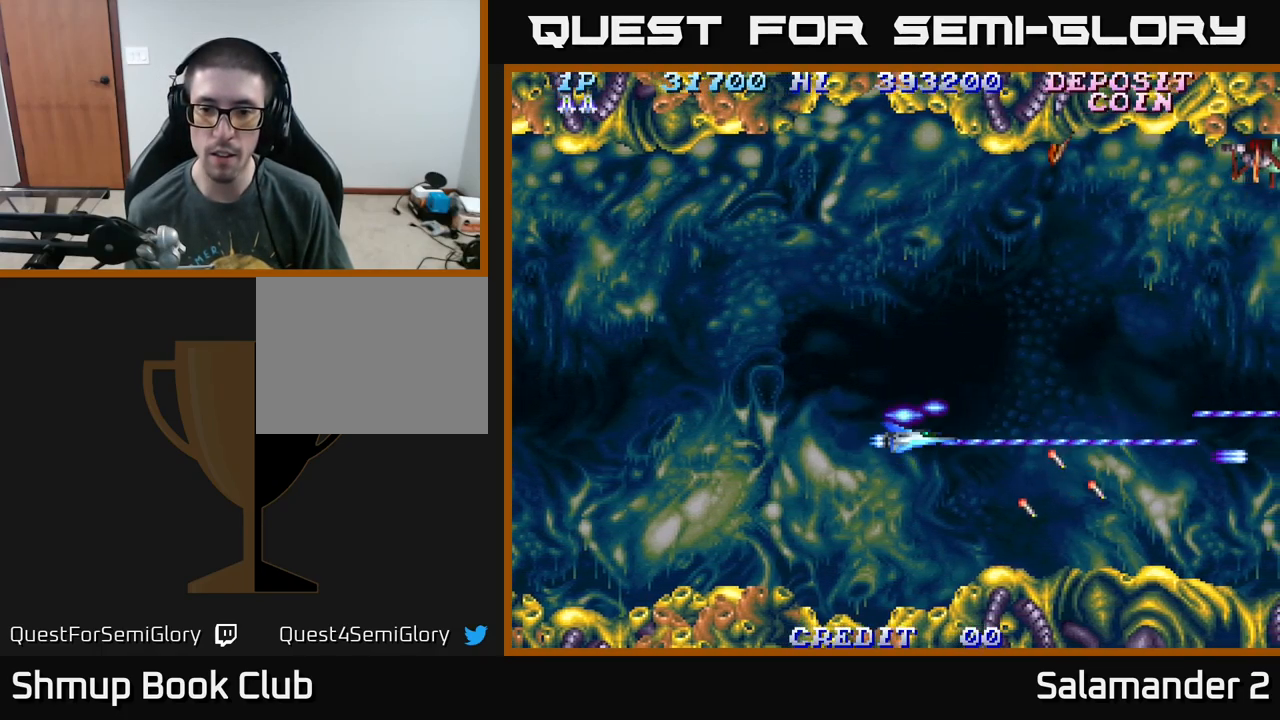
{"buttons": ["A", "DPAD_RIGHT"], "right_stick": "center", "events": [[83, "DPAD_RIGHT", "down"], [400, "DPAD_UP", "up"], [483, "DPAD_DOWN", "down"], [500, "DPAD_DOWN", "up"]]}
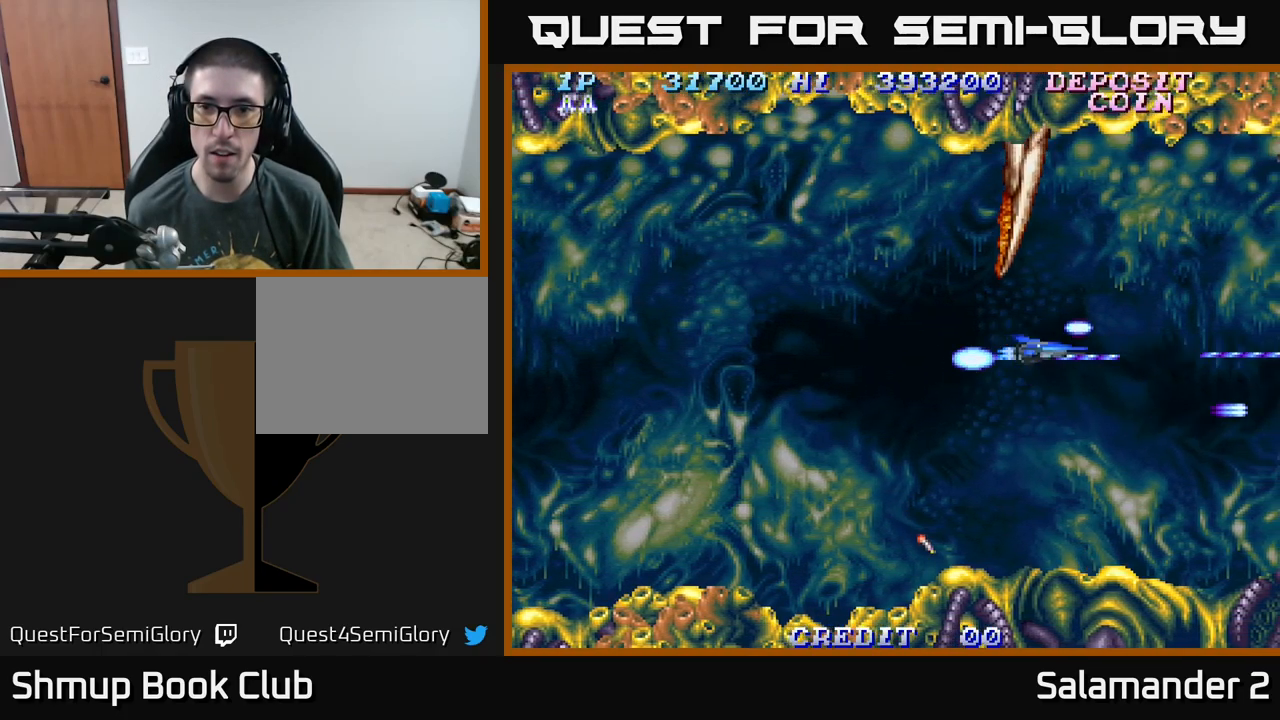
{"buttons": ["A", "DPAD_UP"], "right_stick": "center", "events": [[83, "DPAD_UP", "down"], [133, "DPAD_RIGHT", "up"]]}
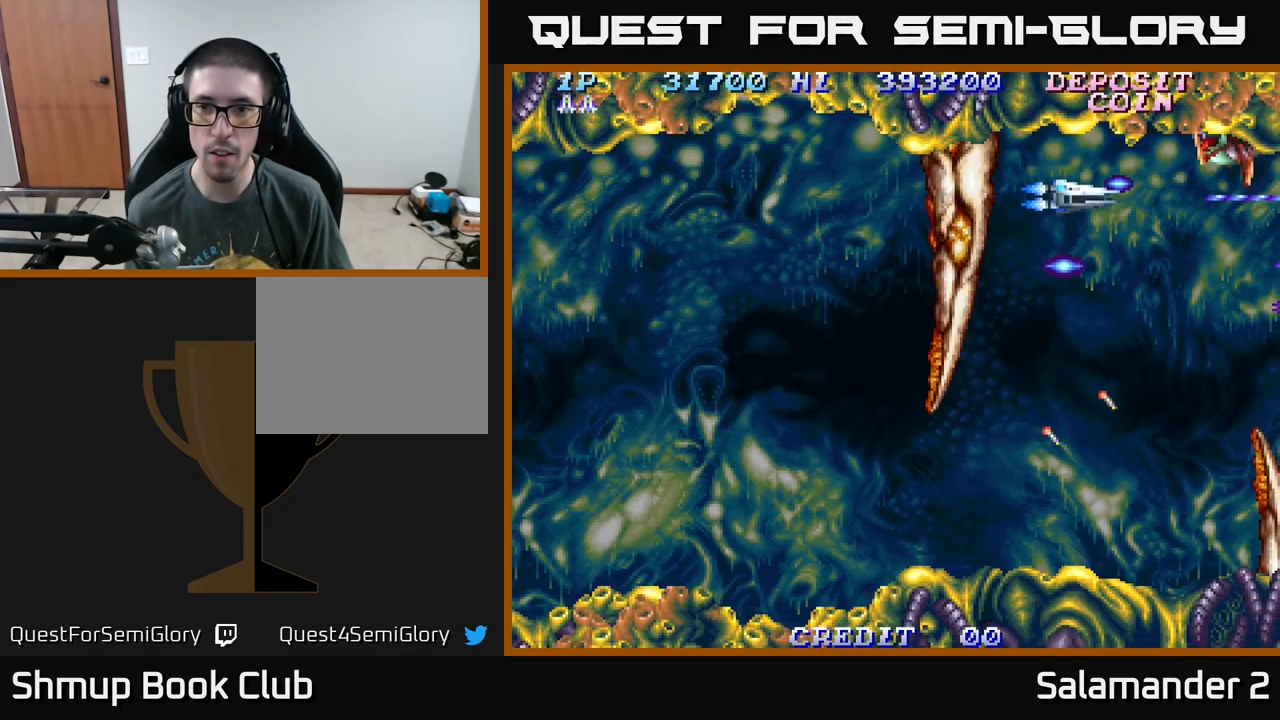
{"buttons": ["A", "DPAD_DOWN"], "right_stick": "center", "events": [[150, "DPAD_UP", "up"], [217, "DPAD_LEFT", "down"], [234, "DPAD_DOWN", "down"], [317, "DPAD_LEFT", "up"]]}
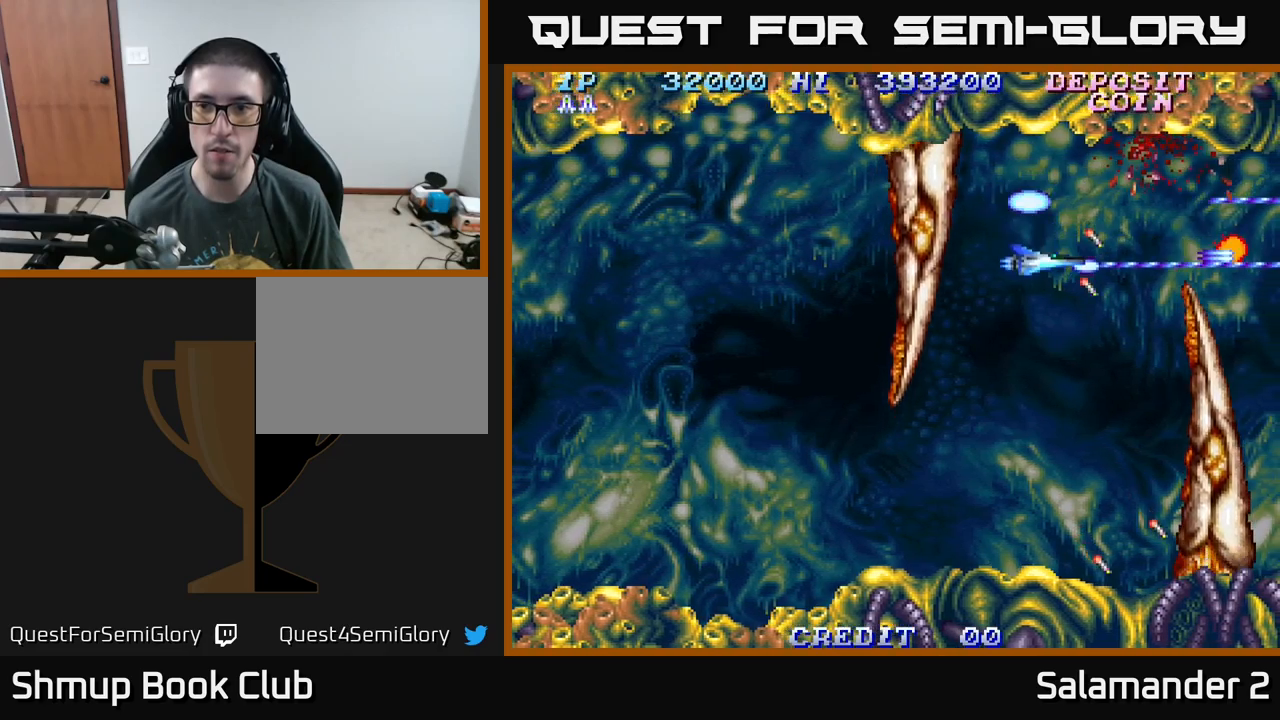
{"buttons": ["A", "DPAD_RIGHT"], "right_stick": "center", "events": [[150, "DPAD_DOWN", "up"], [200, "DPAD_LEFT", "down"], [300, "DPAD_LEFT", "up"], [350, "DPAD_UP", "down"], [467, "DPAD_RIGHT", "down"], [484, "DPAD_UP", "up"]]}
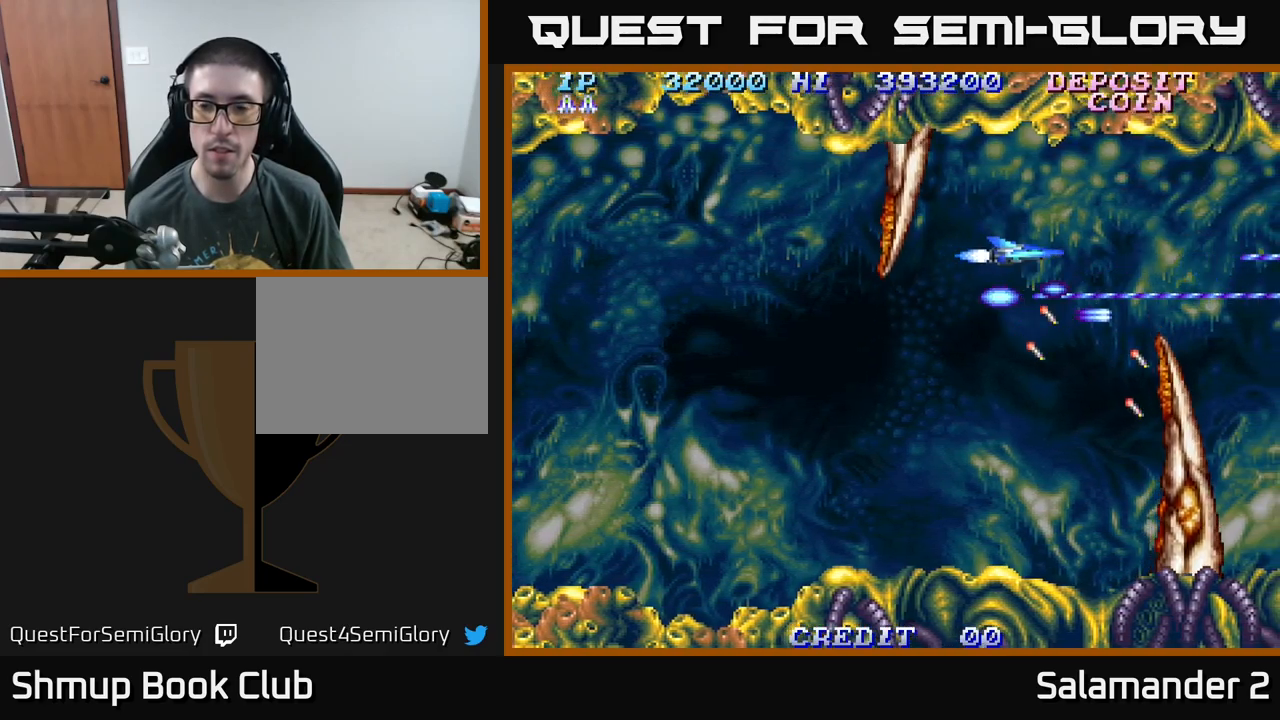
{"buttons": ["A", "DPAD_DOWN", "DPAD_RIGHT"], "right_stick": "center", "events": [[117, "DPAD_DOWN", "down"], [367, "DPAD_DOWN", "up"], [384, "DPAD_DOWN", "down"]]}
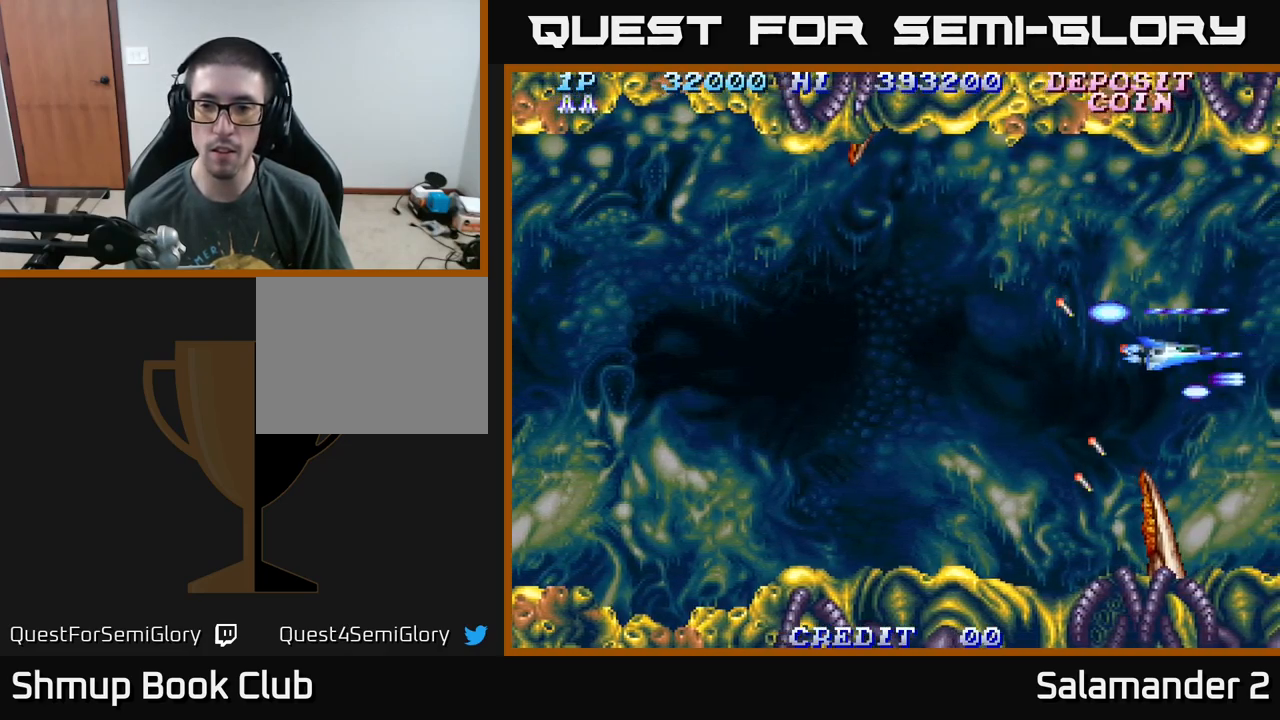
{"buttons": [], "right_stick": "center"}
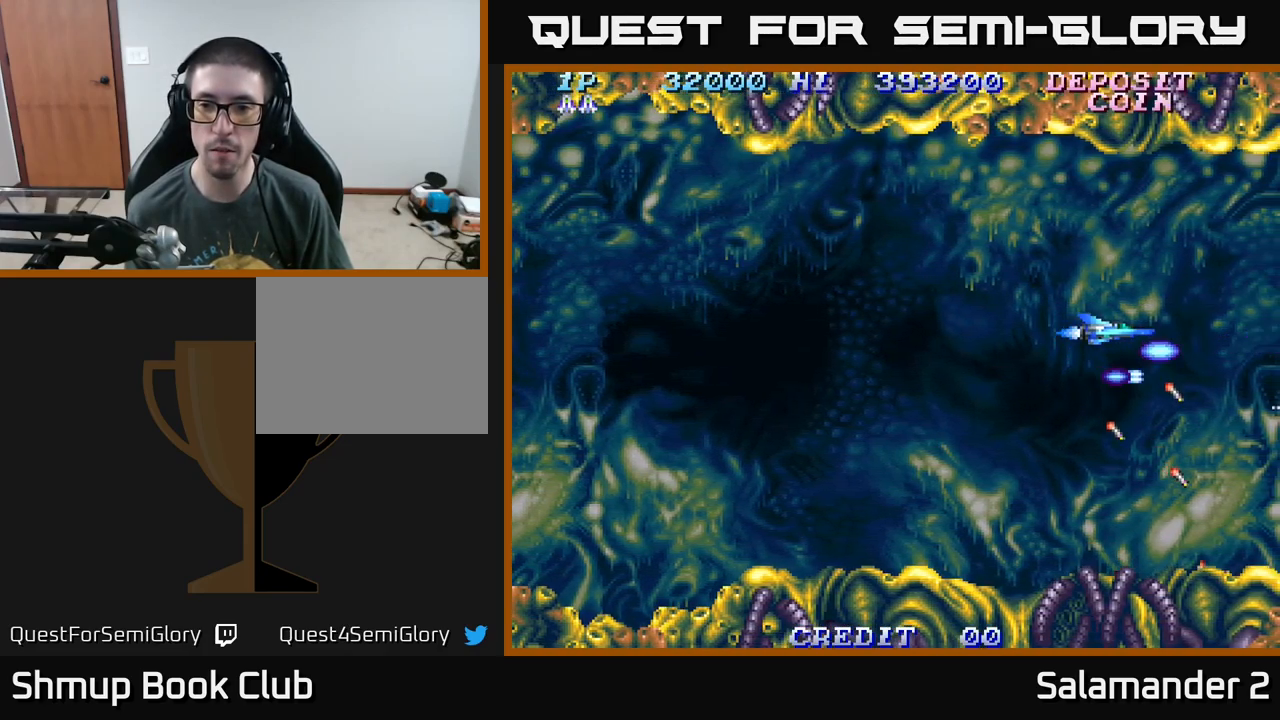
{"buttons": ["A", "DPAD_UP", "DPAD_LEFT"], "right_stick": "center"}
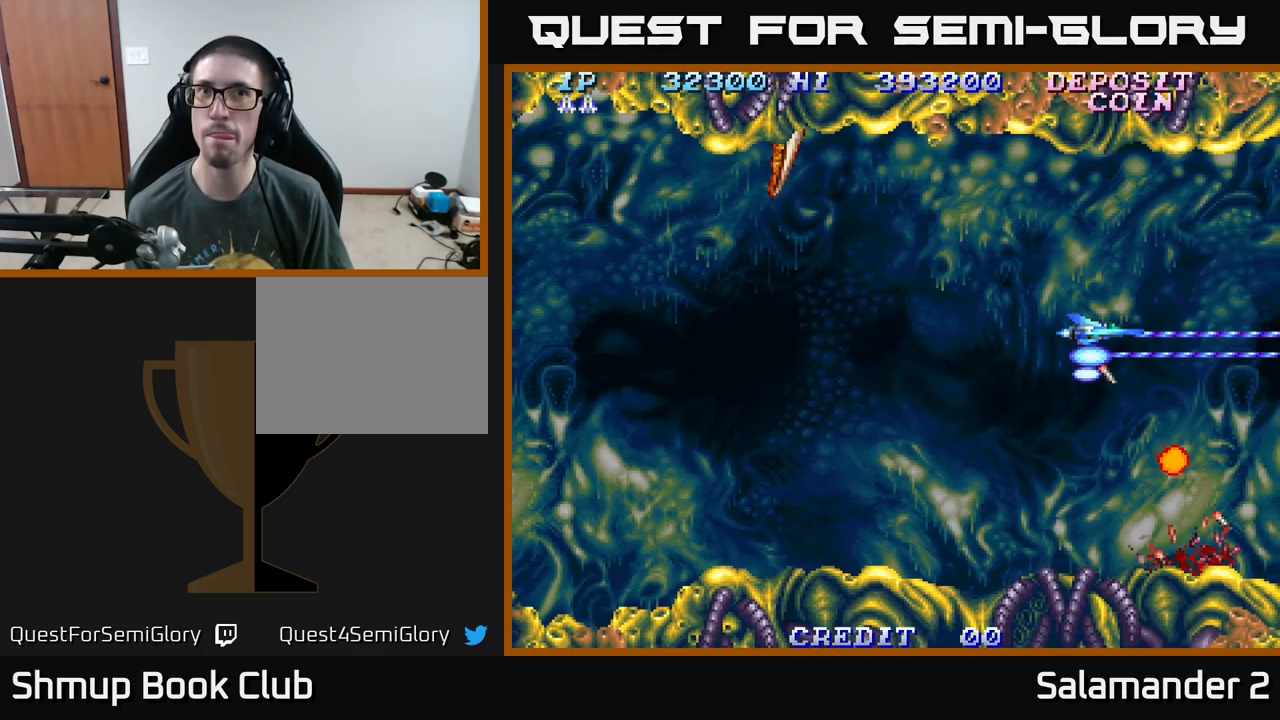
{"buttons": ["A", "DPAD_DOWN", "DPAD_LEFT"], "right_stick": "center", "events": [[67, "A", "up"], [150, "A", "down"], [184, "DPAD_LEFT", "up"], [234, "DPAD_LEFT", "down"], [250, "A", "up"], [250, "DPAD_UP", "up"], [300, "A", "down"], [334, "DPAD_DOWN", "down"]]}
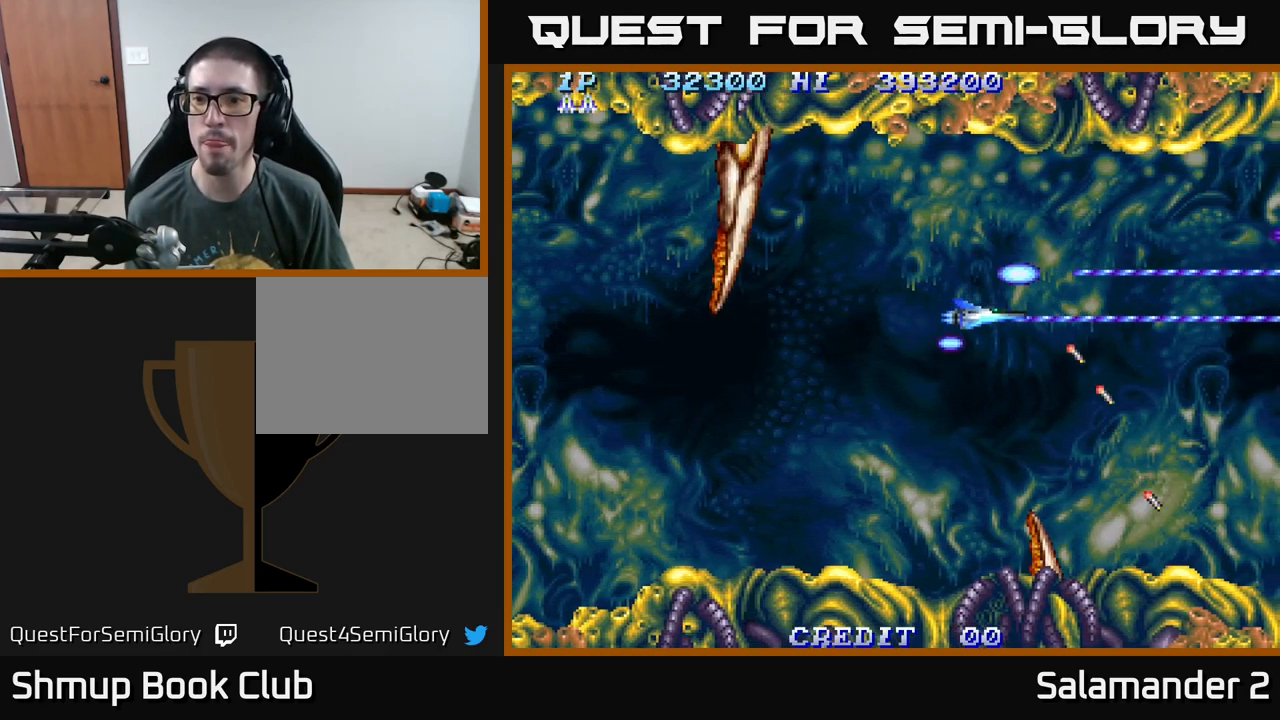
{"buttons": ["A", "DPAD_RIGHT"], "right_stick": "center", "events": [[34, "DPAD_DOWN", "up"], [134, "DPAD_UP", "down"], [150, "DPAD_LEFT", "up"], [184, "DPAD_RIGHT", "down"], [467, "DPAD_UP", "up"]]}
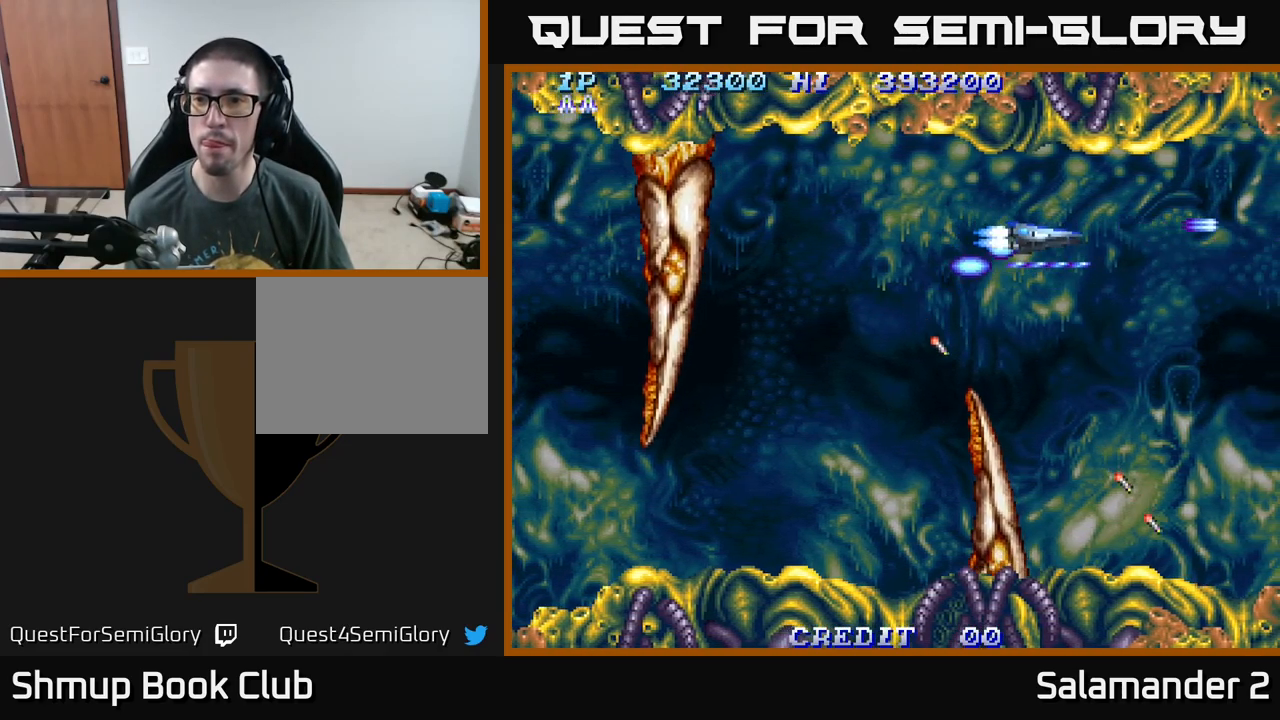
{"buttons": ["A", "DPAD_LEFT"], "right_stick": "center", "events": [[117, "DPAD_DOWN", "down"], [317, "DPAD_RIGHT", "up"], [450, "DPAD_LEFT", "down"], [467, "DPAD_DOWN", "up"]]}
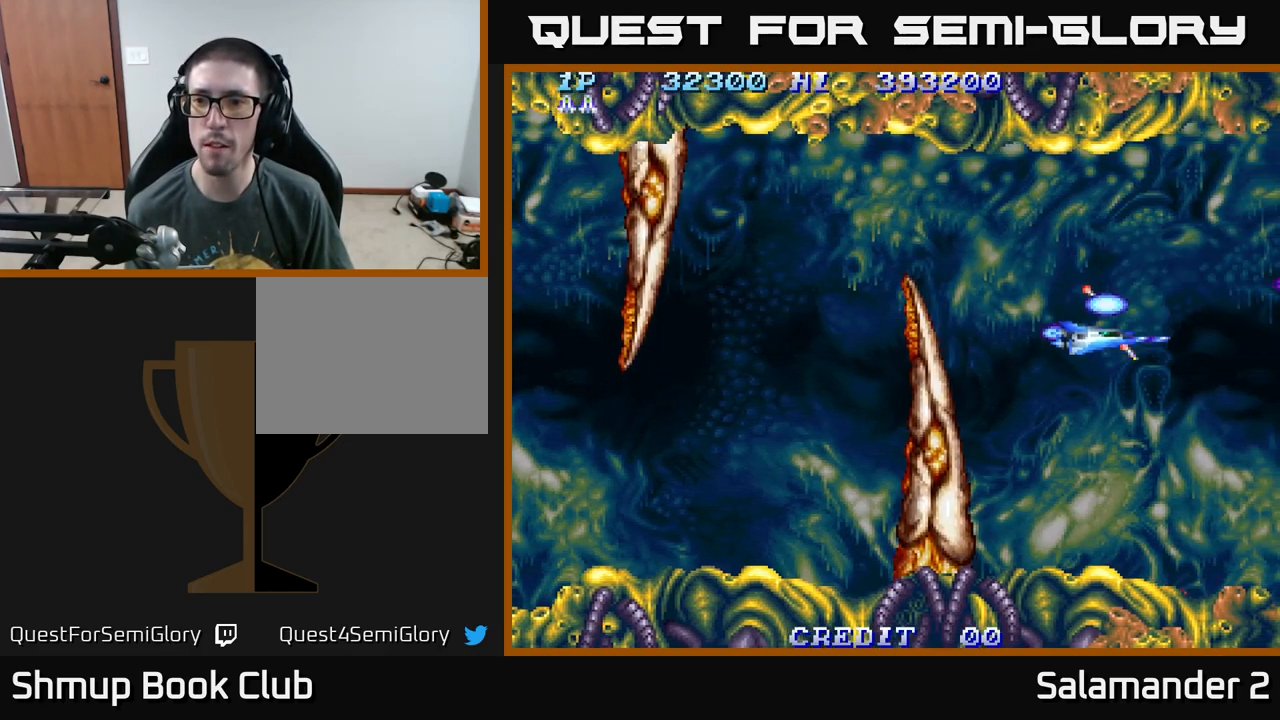
{"buttons": ["A", "DPAD_DOWN", "DPAD_LEFT"], "right_stick": "center", "events": [[17, "DPAD_UP", "down"], [67, "A", "up"], [84, "DPAD_LEFT", "up"], [284, "DPAD_LEFT", "down"], [400, "A", "down"], [400, "DPAD_UP", "up"], [500, "DPAD_DOWN", "down"]]}
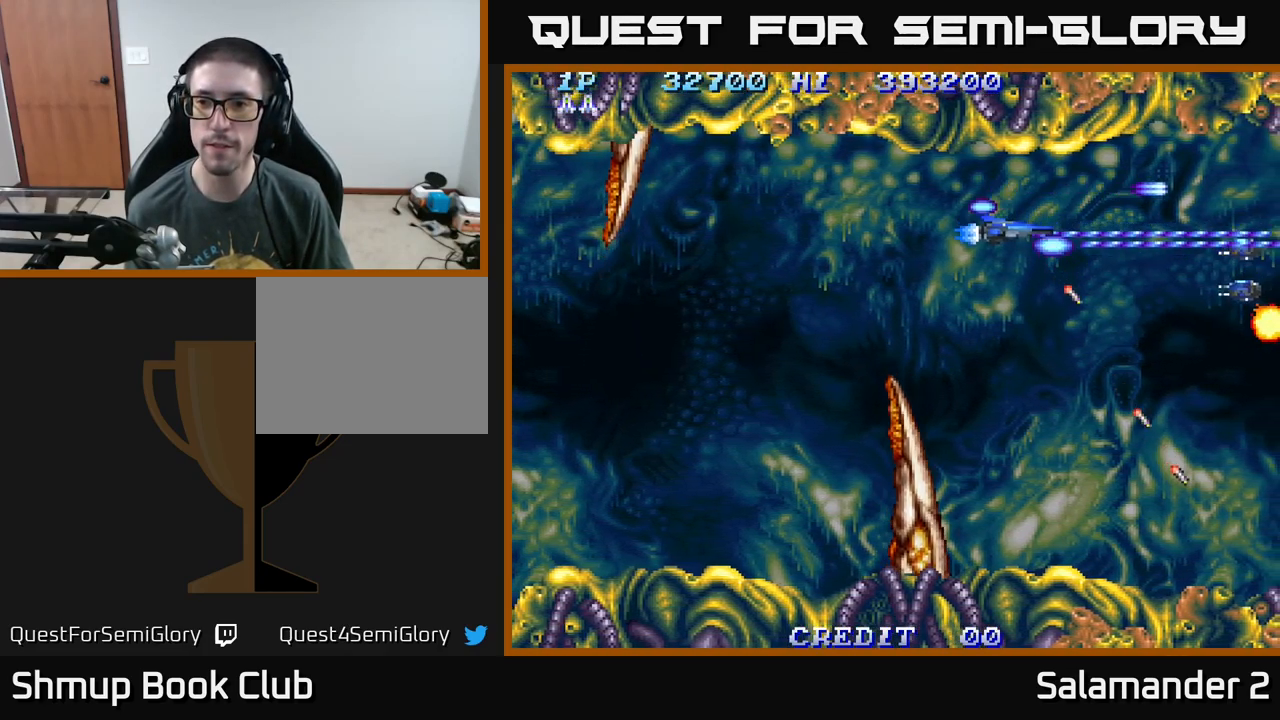
{"buttons": ["A", "DPAD_LEFT"], "right_stick": "center", "events": [[150, "DPAD_LEFT", "up"], [467, "DPAD_DOWN", "up"], [467, "DPAD_LEFT", "down"]]}
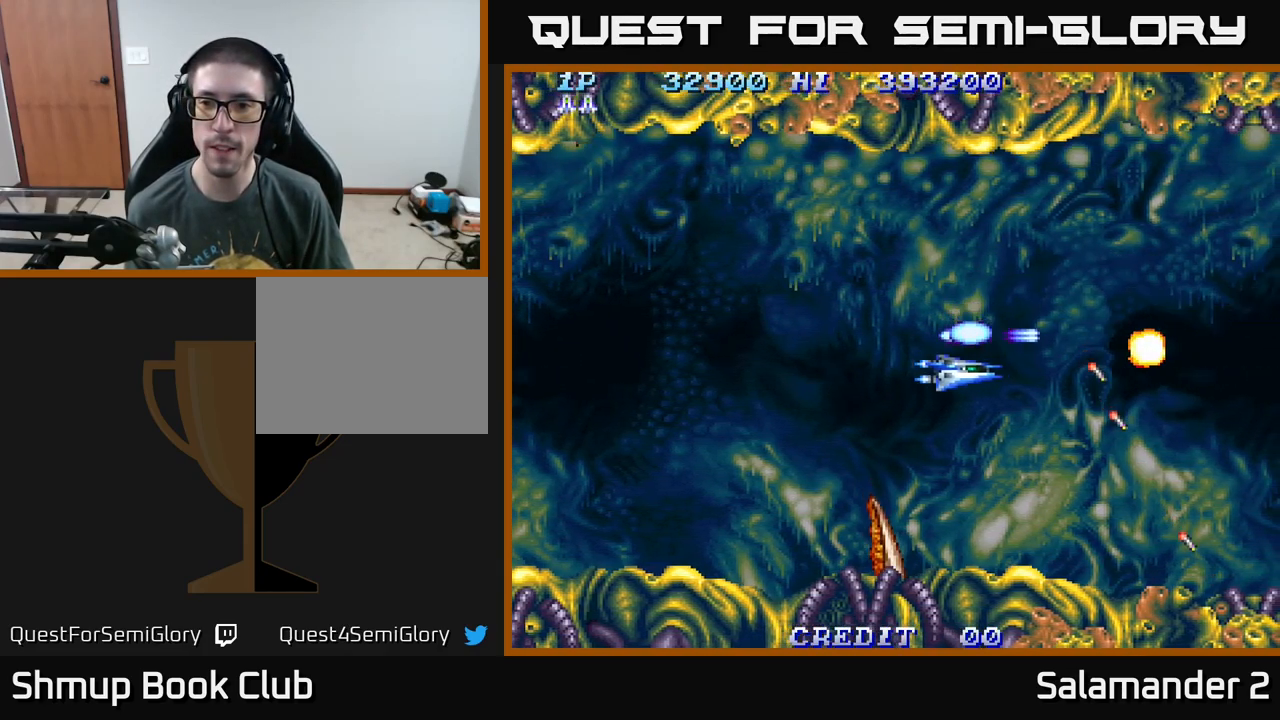
{"buttons": ["A"], "right_stick": "center", "events": [[50, "DPAD_UP", "down"], [117, "DPAD_LEFT", "up"], [217, "A", "up"], [351, "A", "down"], [451, "DPAD_UP", "up"]]}